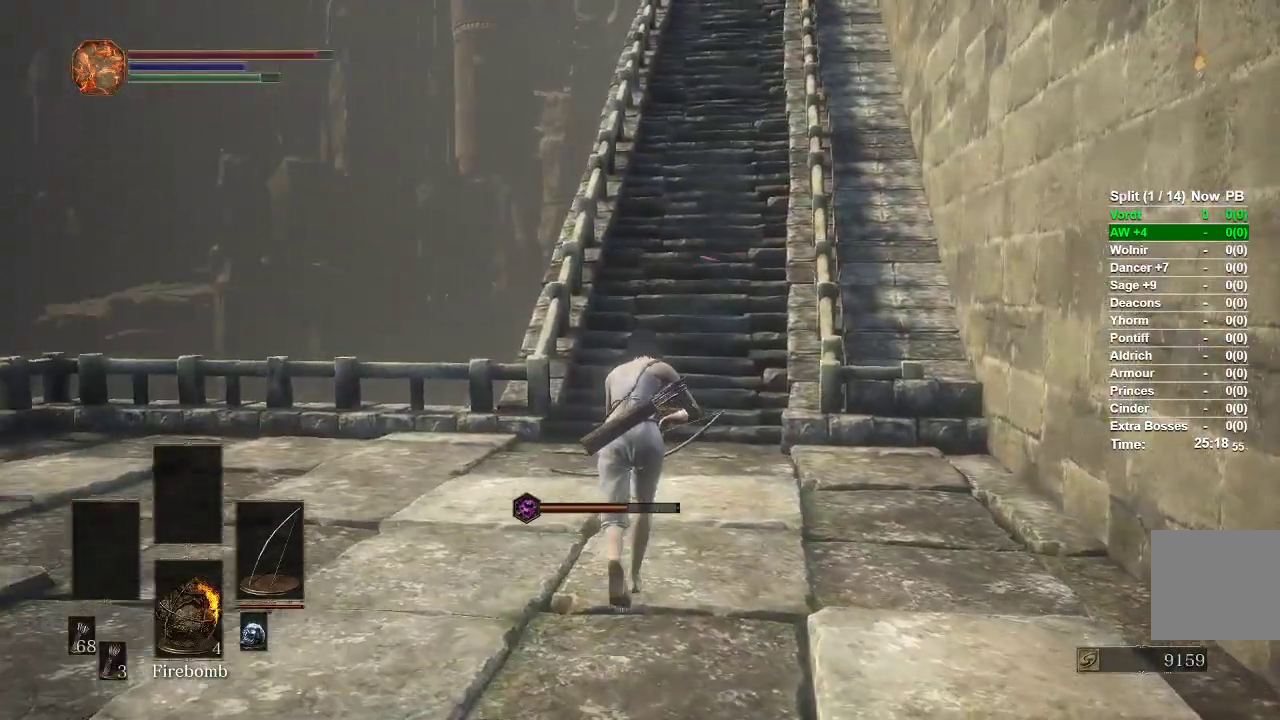
Gameplay with a controller (Xbox layout); each line is a JSON object with the inputs held at the frame after it. "events" lists button and stick changes between this image and that frame as [ms after this image, input, new state], when the widget could be followed in between.
{"buttons": ["B"], "left_stick": "up", "right_stick": "center", "events": [[267, "right_stick", "center"]]}
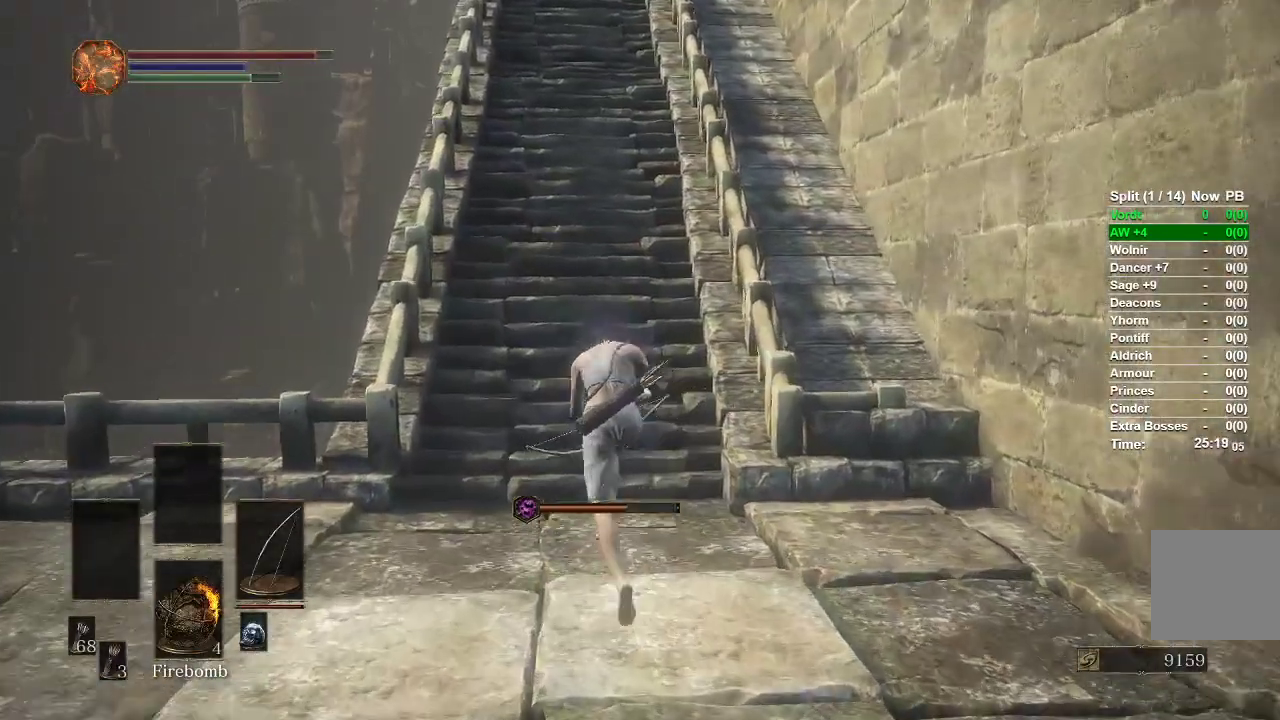
{"buttons": ["B"], "left_stick": "up", "right_stick": "center", "events": []}
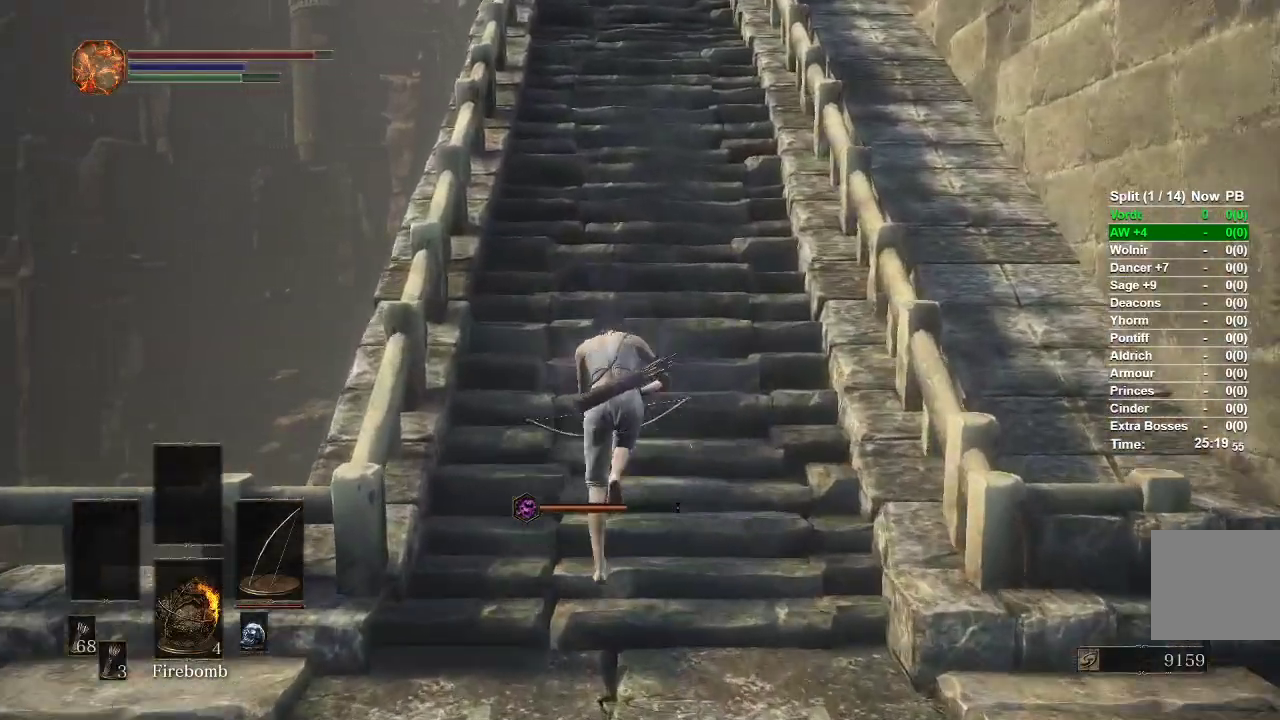
{"buttons": ["B"], "left_stick": "up", "right_stick": "down", "events": [[317, "right_stick", "down"]]}
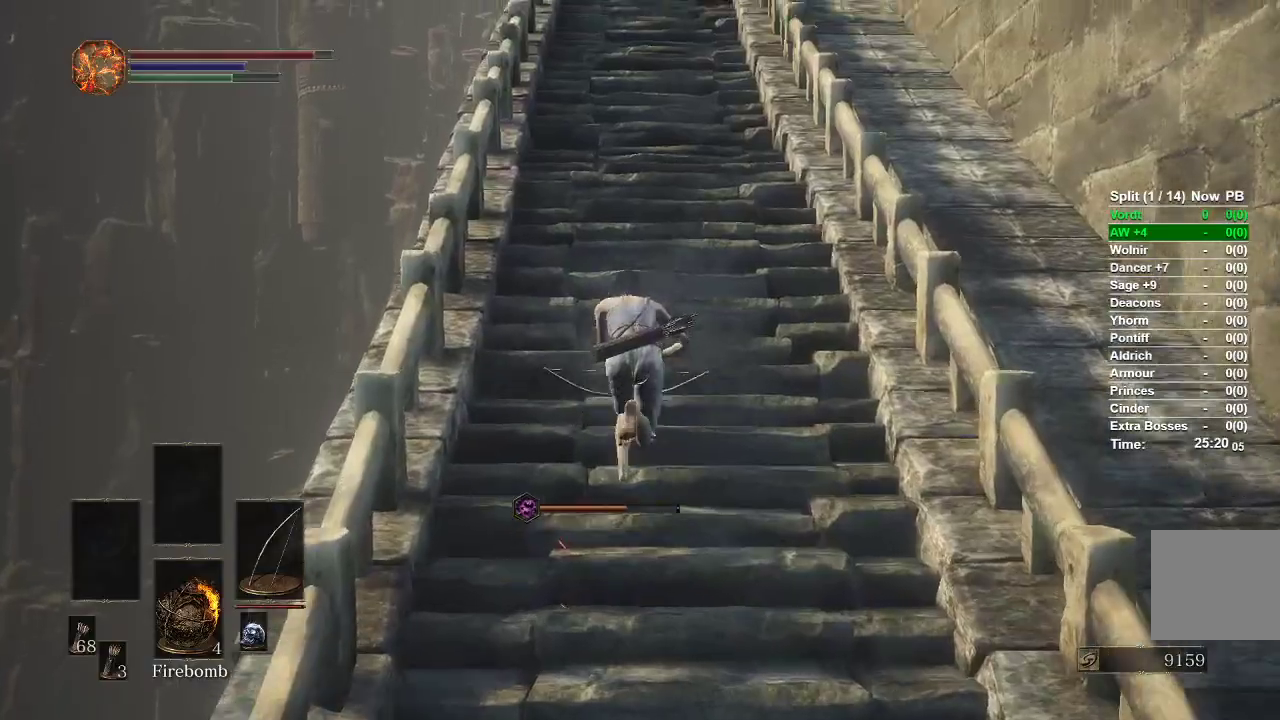
{"buttons": ["B"], "left_stick": "up", "right_stick": "down", "events": []}
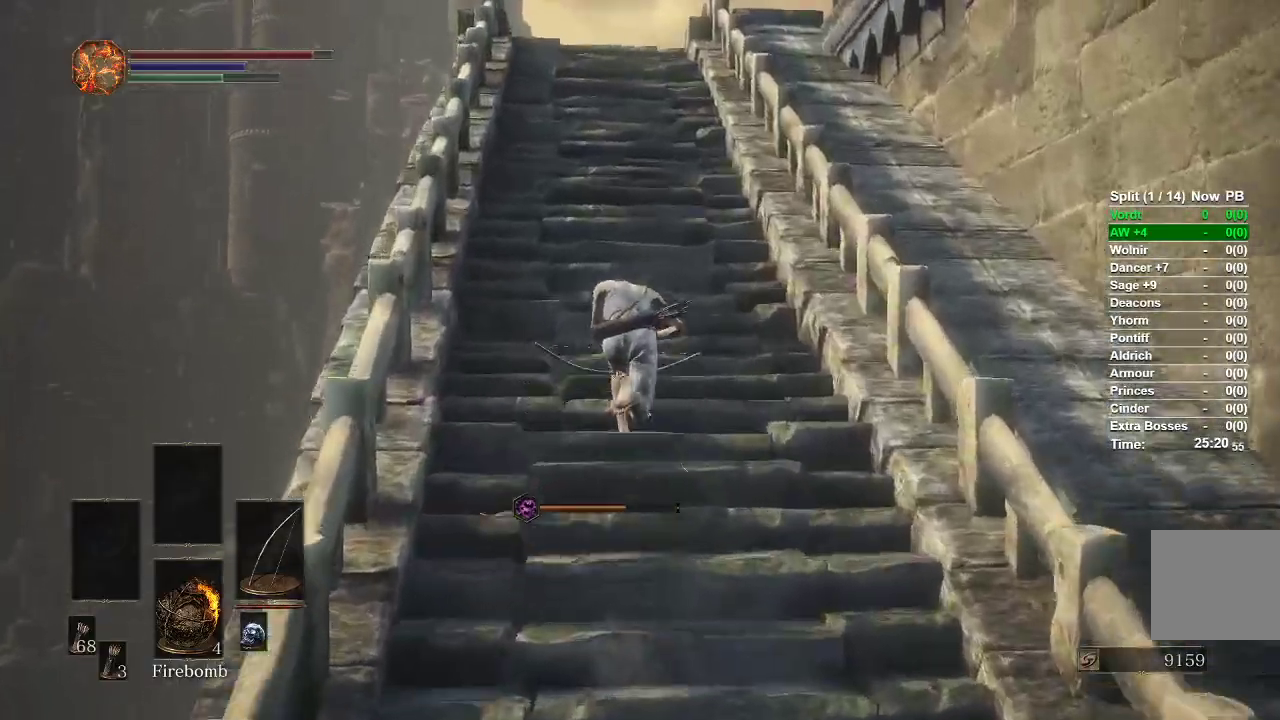
{"buttons": ["B"], "left_stick": "up", "right_stick": "down", "events": []}
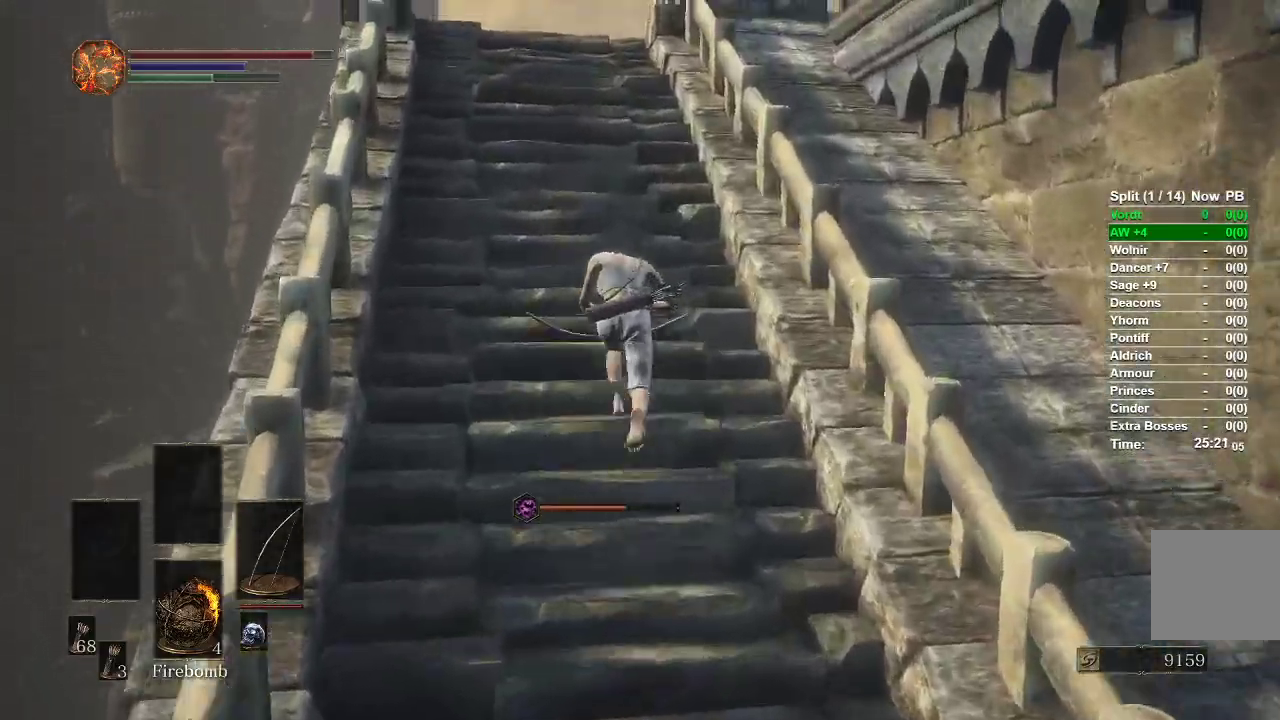
{"buttons": ["B"], "left_stick": "up", "right_stick": "down", "events": []}
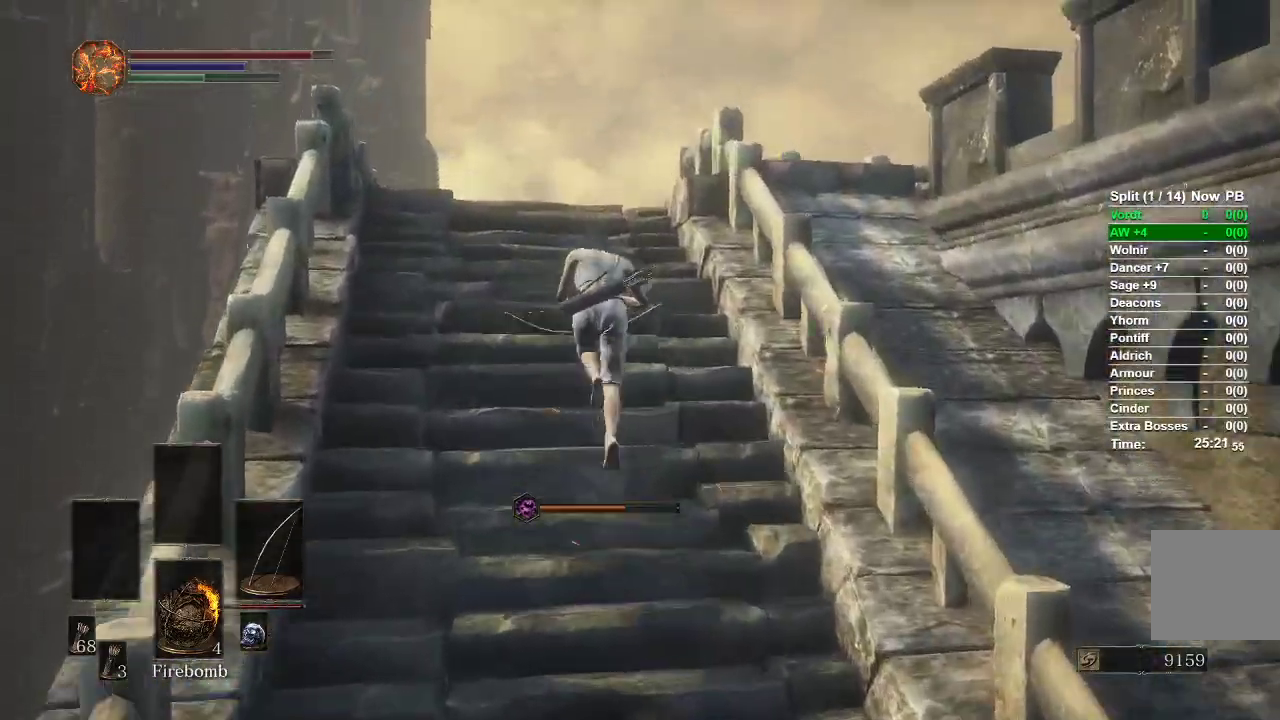
{"buttons": ["B"], "left_stick": "up", "right_stick": "down", "events": []}
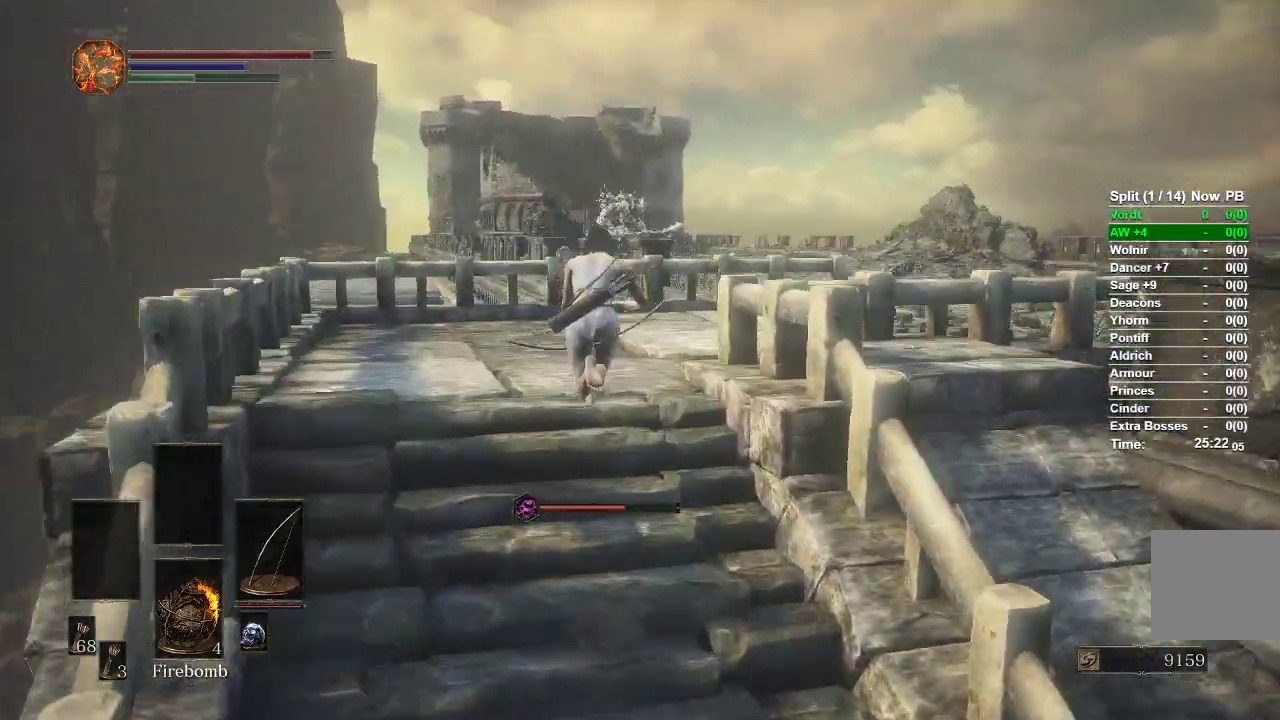
{"buttons": ["B"], "left_stick": "up", "right_stick": "center", "events": [[50, "right_stick", "down-right"], [367, "right_stick", "center"]]}
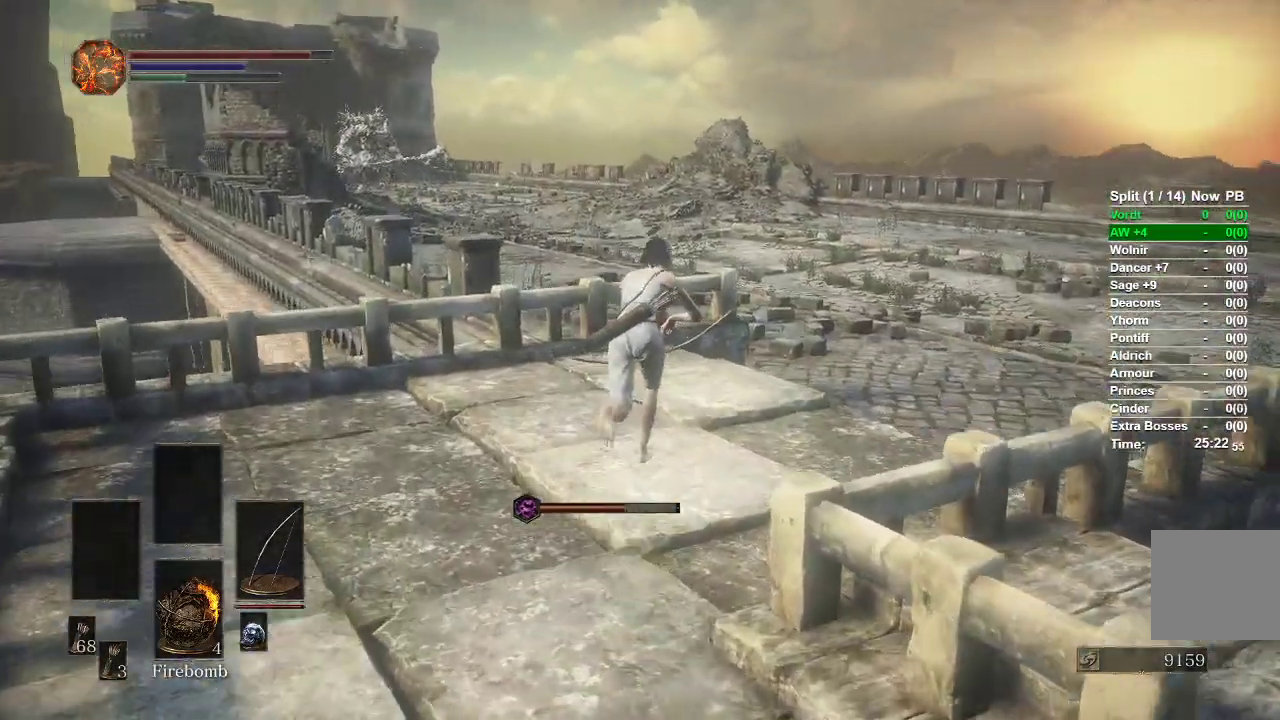
{"buttons": ["B"], "left_stick": "up", "right_stick": "center", "events": []}
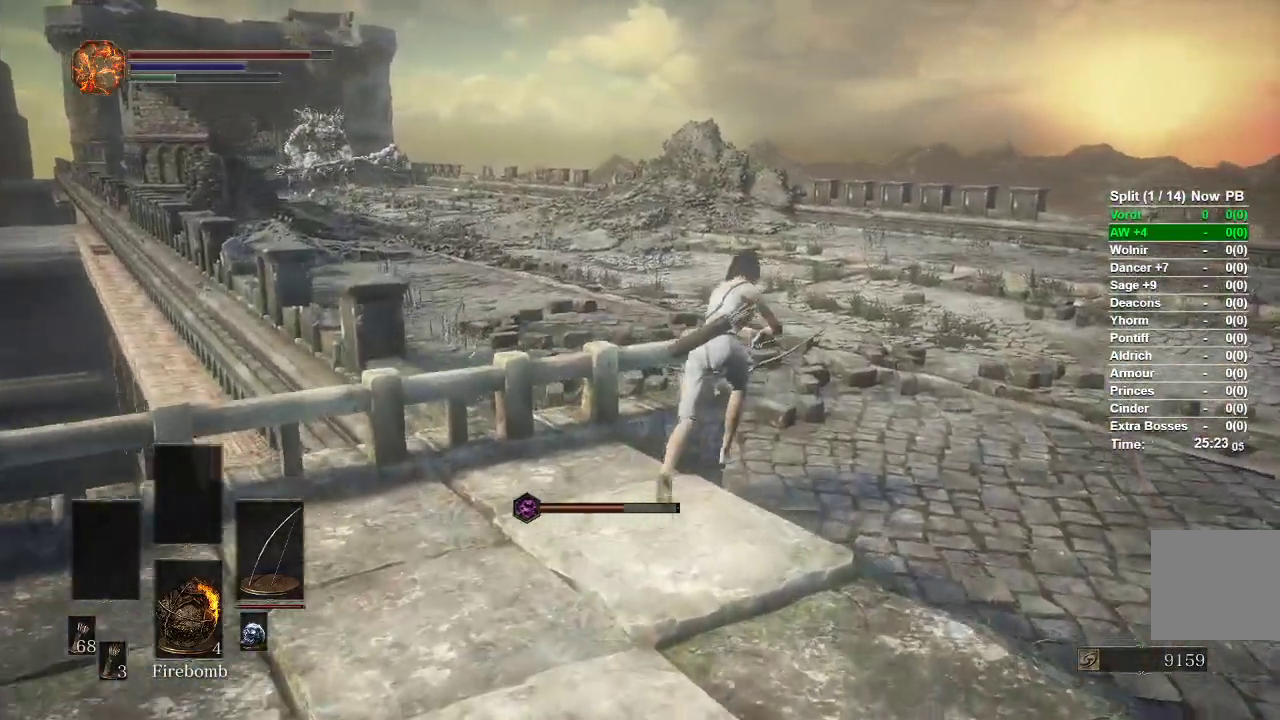
{"buttons": ["B"], "left_stick": "up", "right_stick": "left", "events": [[333, "right_stick", "left"]]}
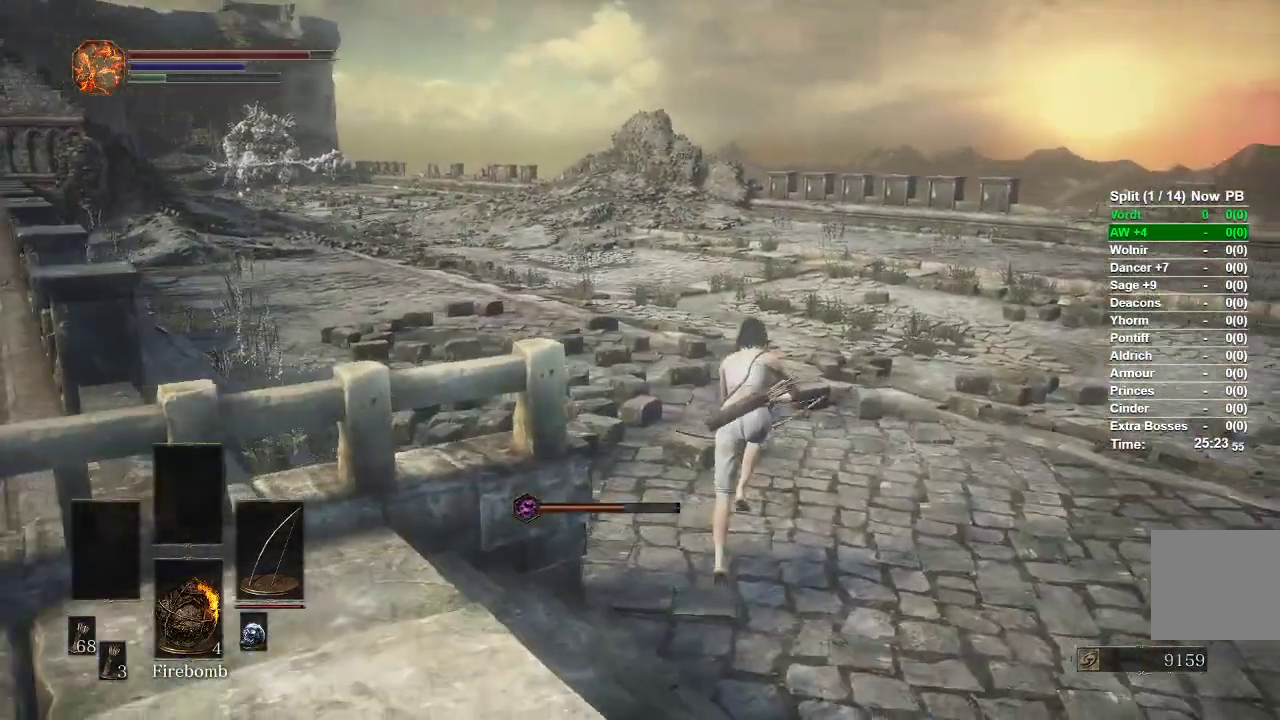
{"buttons": ["B"], "left_stick": "up", "right_stick": "left", "events": []}
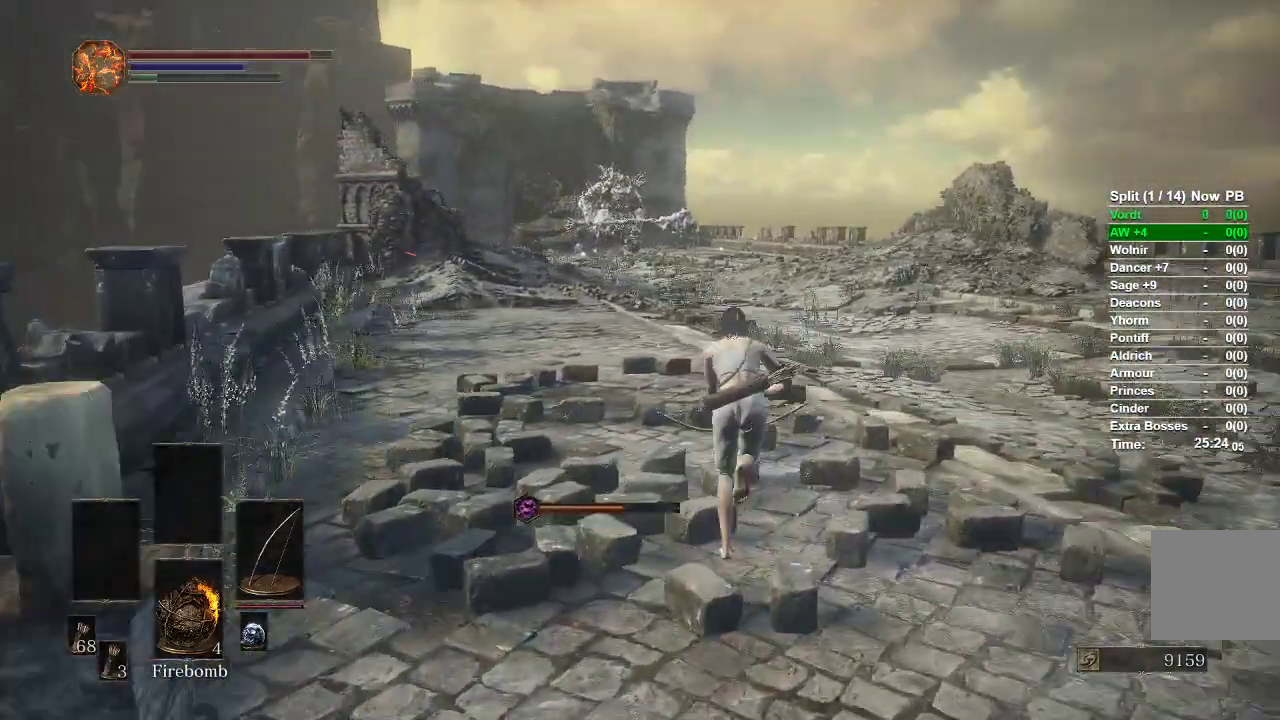
{"buttons": [], "left_stick": "up", "right_stick": "center", "events": [[83, "B", "up"], [167, "right_stick", "center"]]}
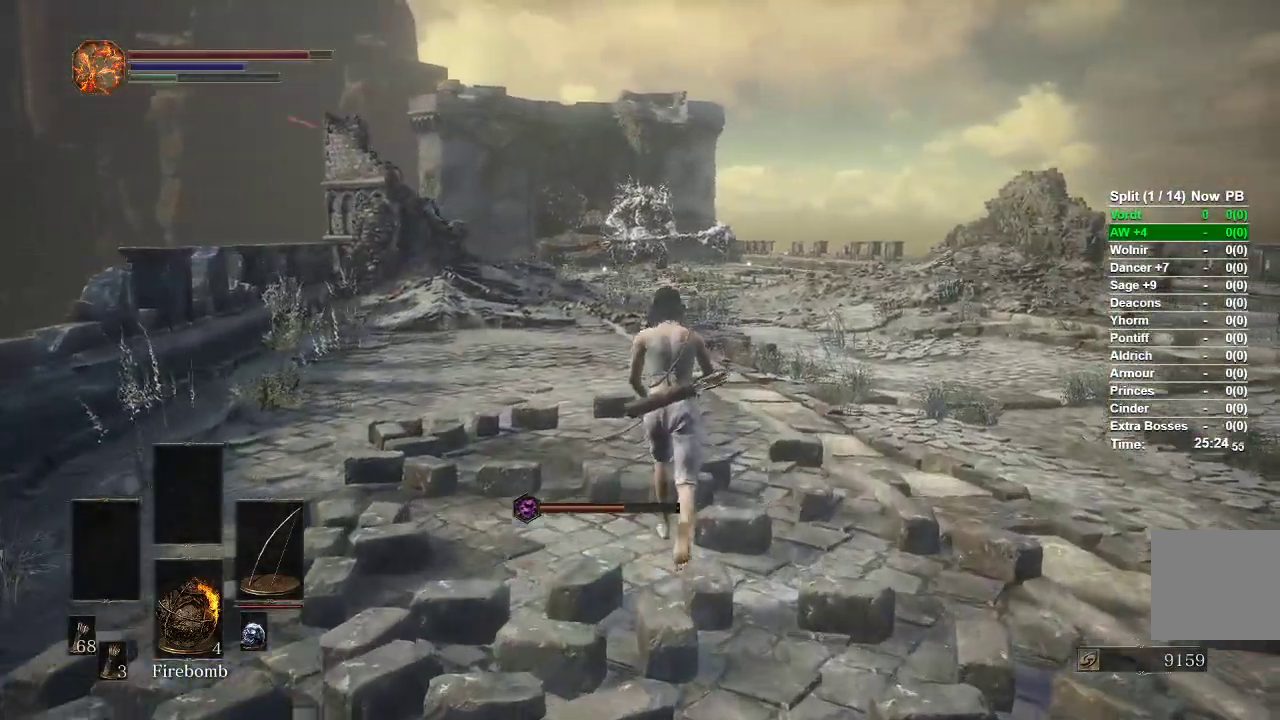
{"buttons": ["B"], "left_stick": "up", "right_stick": "center", "events": [[283, "B", "down"]]}
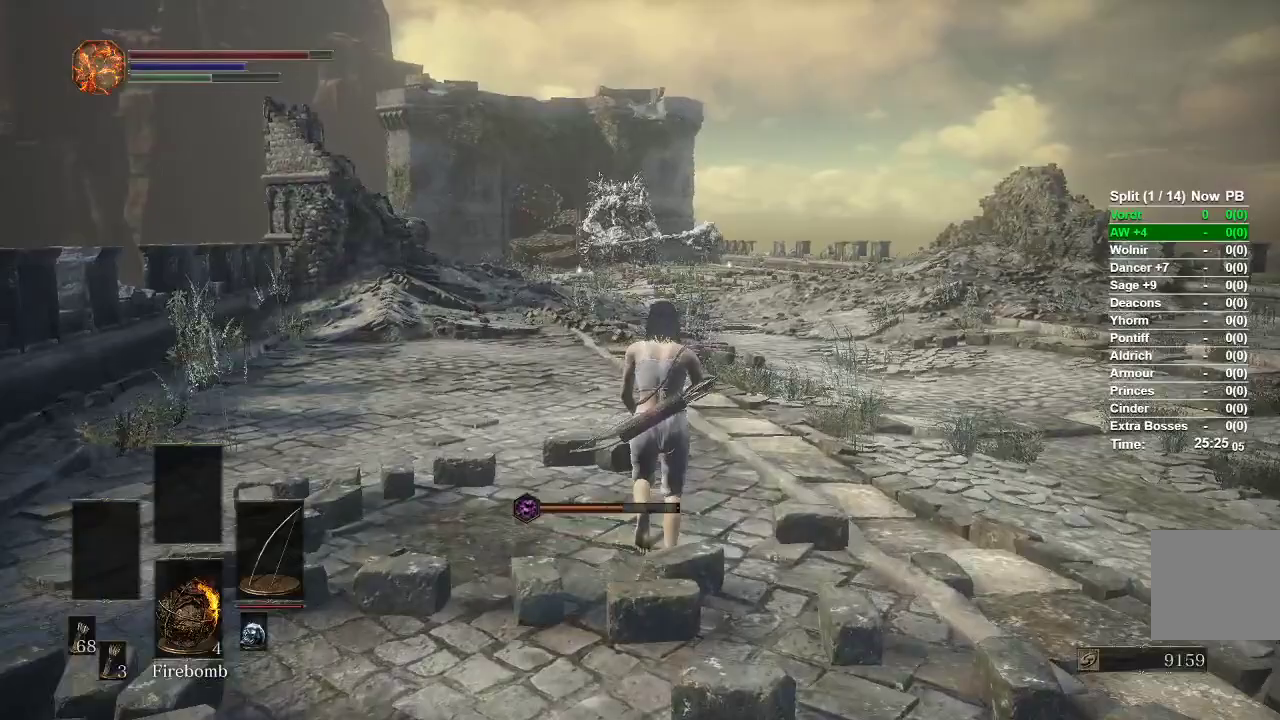
{"buttons": ["B"], "left_stick": "up", "right_stick": "center", "events": []}
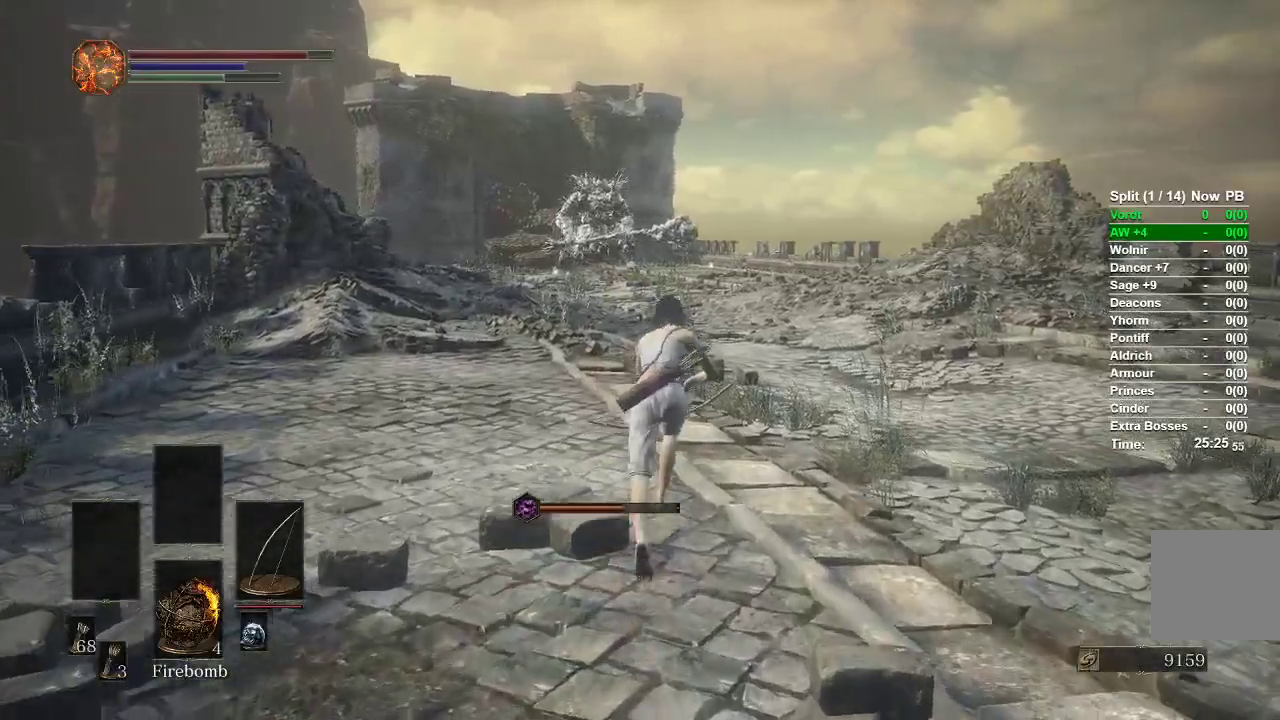
{"buttons": ["B"], "left_stick": "up", "right_stick": "center", "events": []}
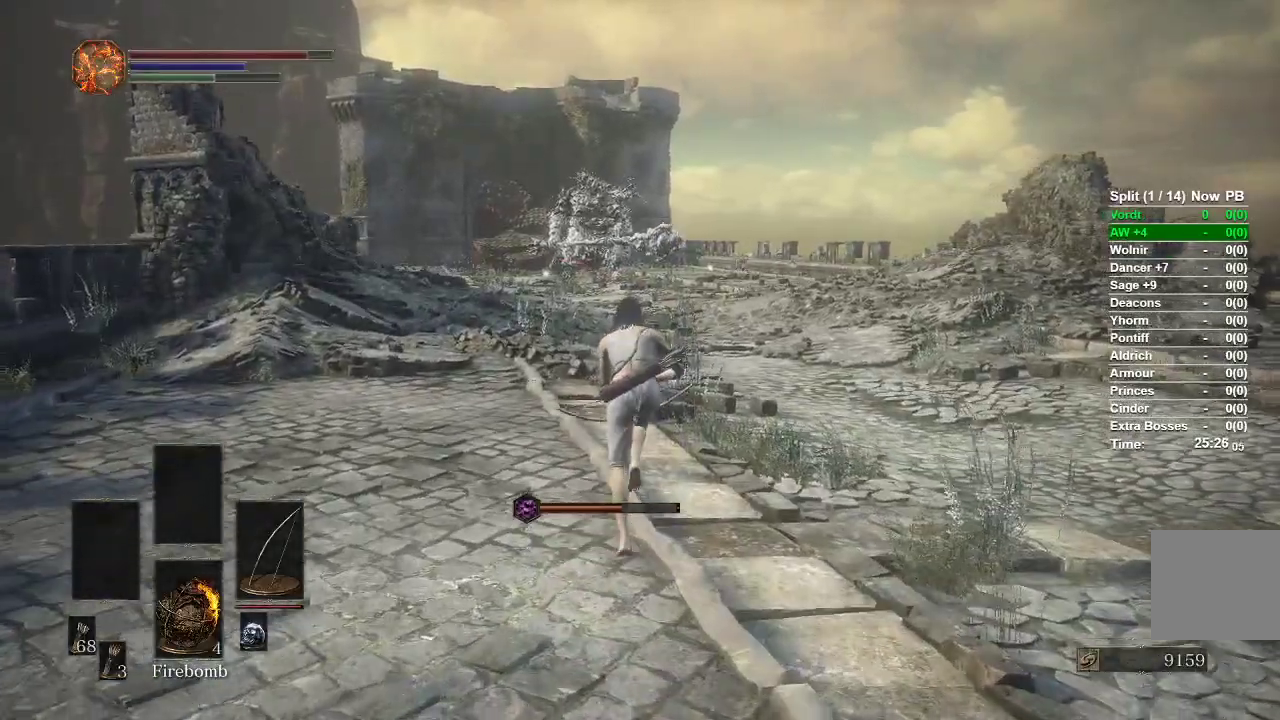
{"buttons": [], "left_stick": "up", "right_stick": "up", "events": [[167, "B", "up"], [467, "right_stick", "up"]]}
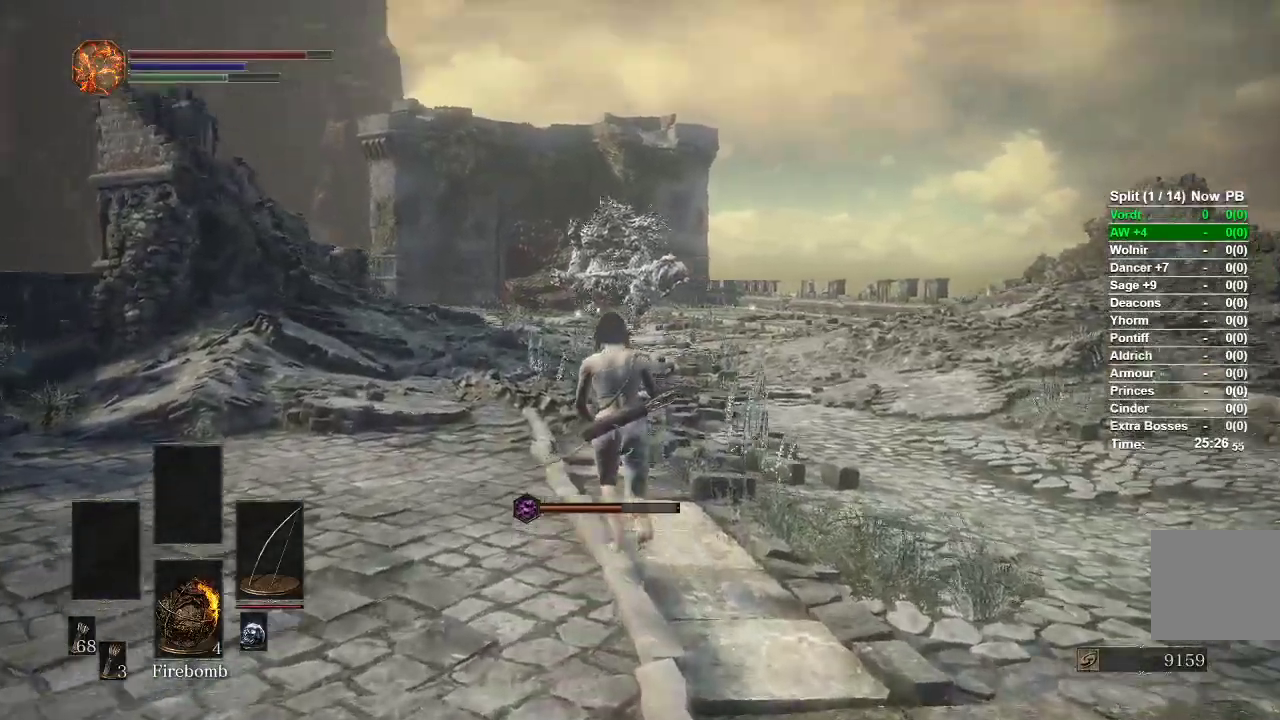
{"buttons": [], "left_stick": "up", "right_stick": "center", "events": [[50, "right_stick", "center"]]}
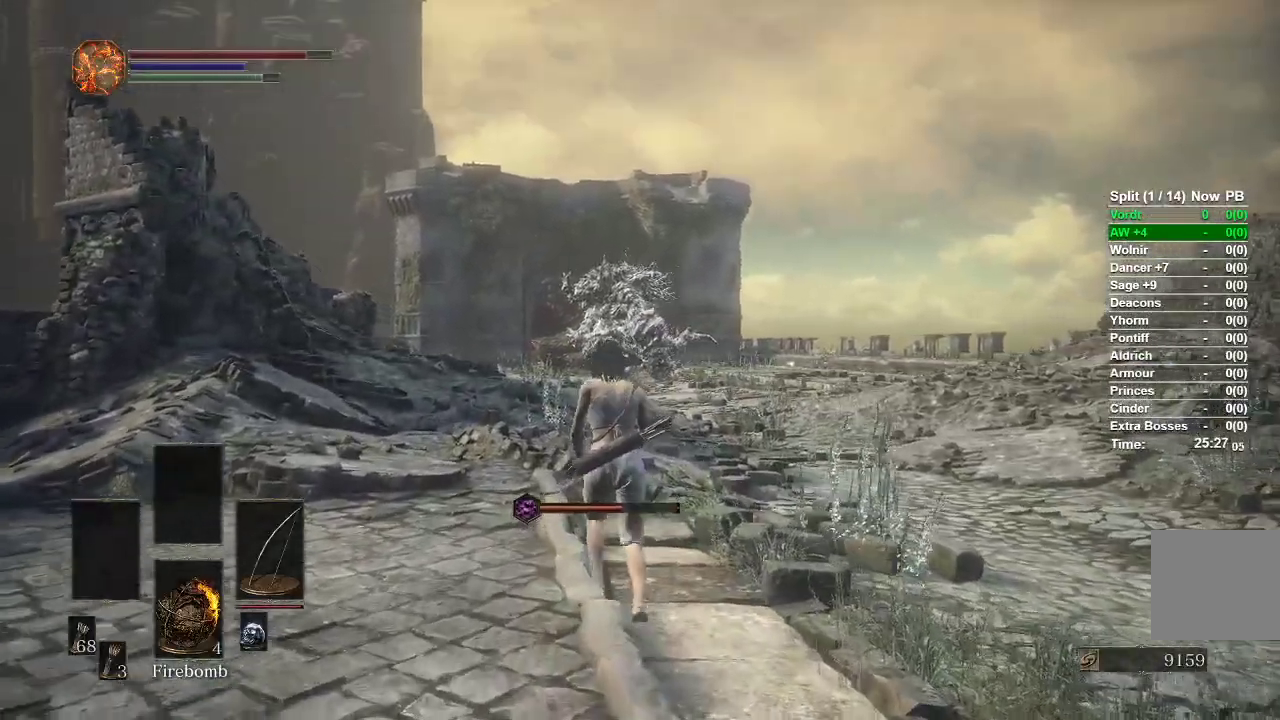
{"buttons": ["L1", "R1"], "left_stick": "up", "right_stick": "up-left", "events": [[150, "L1", "down"], [317, "R1", "down"], [350, "right_stick", "up-left"]]}
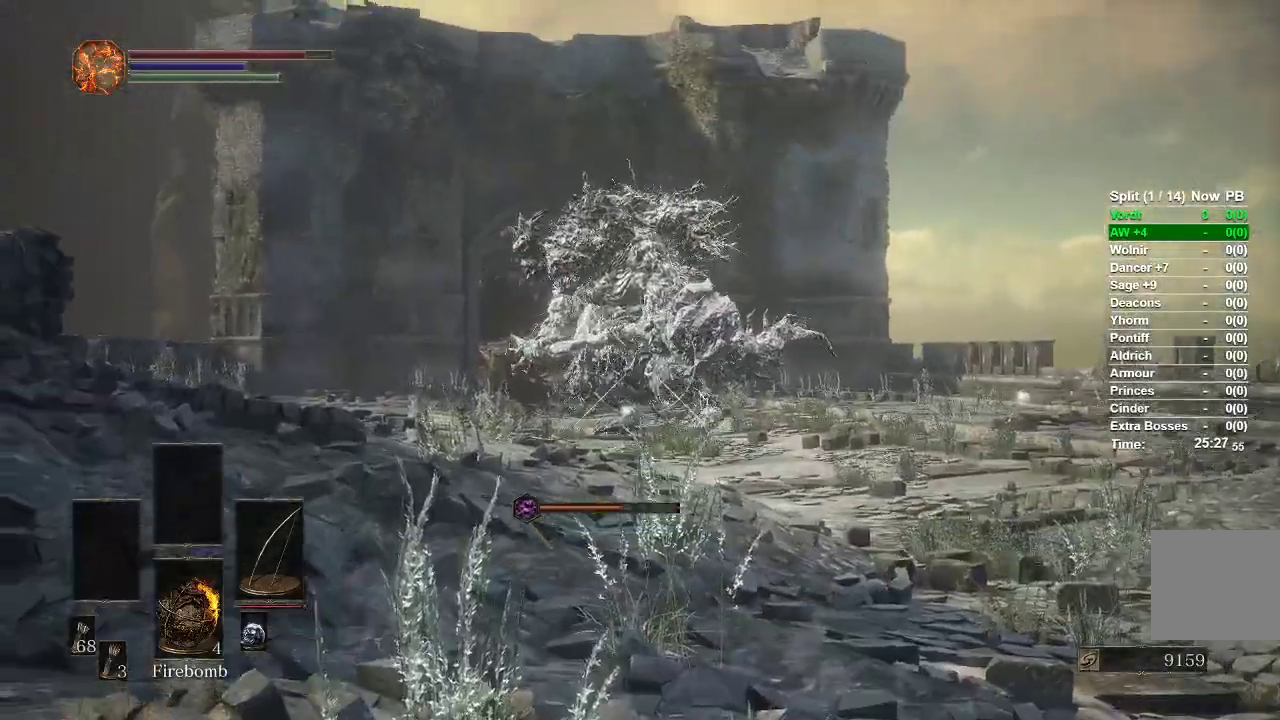
{"buttons": ["L1", "R1"], "left_stick": "up", "right_stick": "up-right", "events": [[267, "right_stick", "up-right"]]}
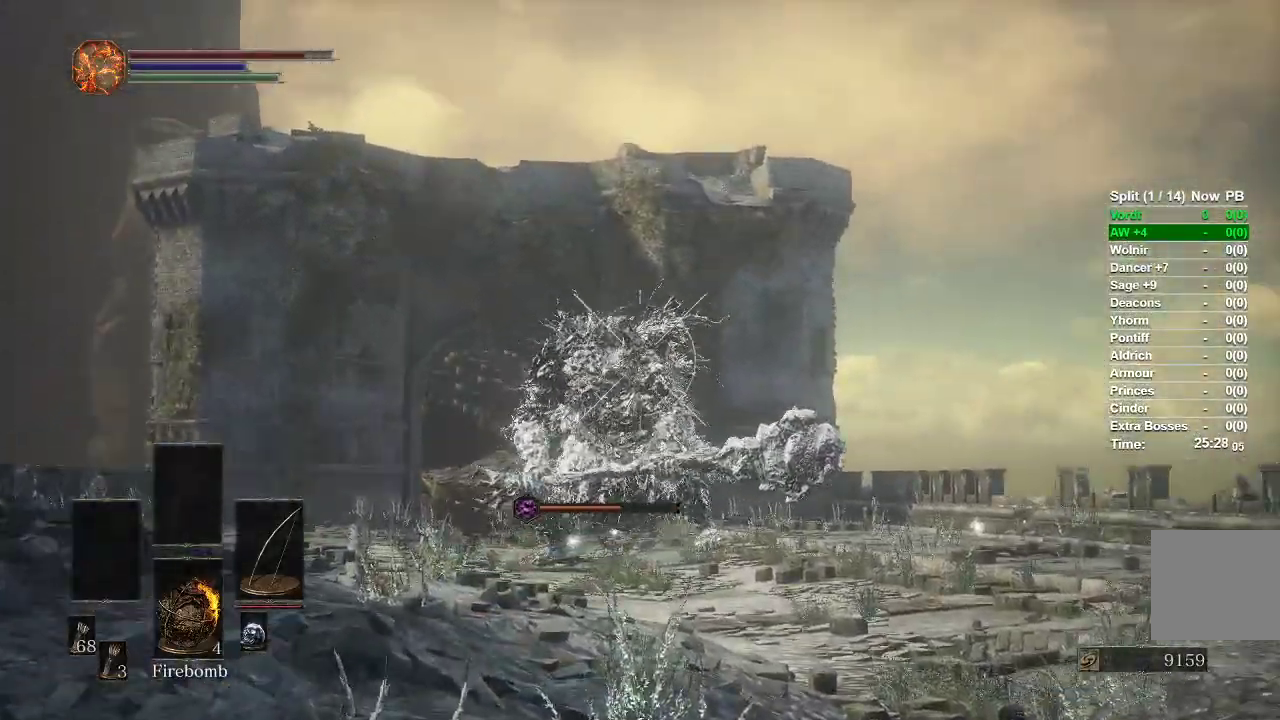
{"buttons": ["L1", "R1"], "left_stick": "up", "right_stick": "center", "events": [[67, "right_stick", "center"]]}
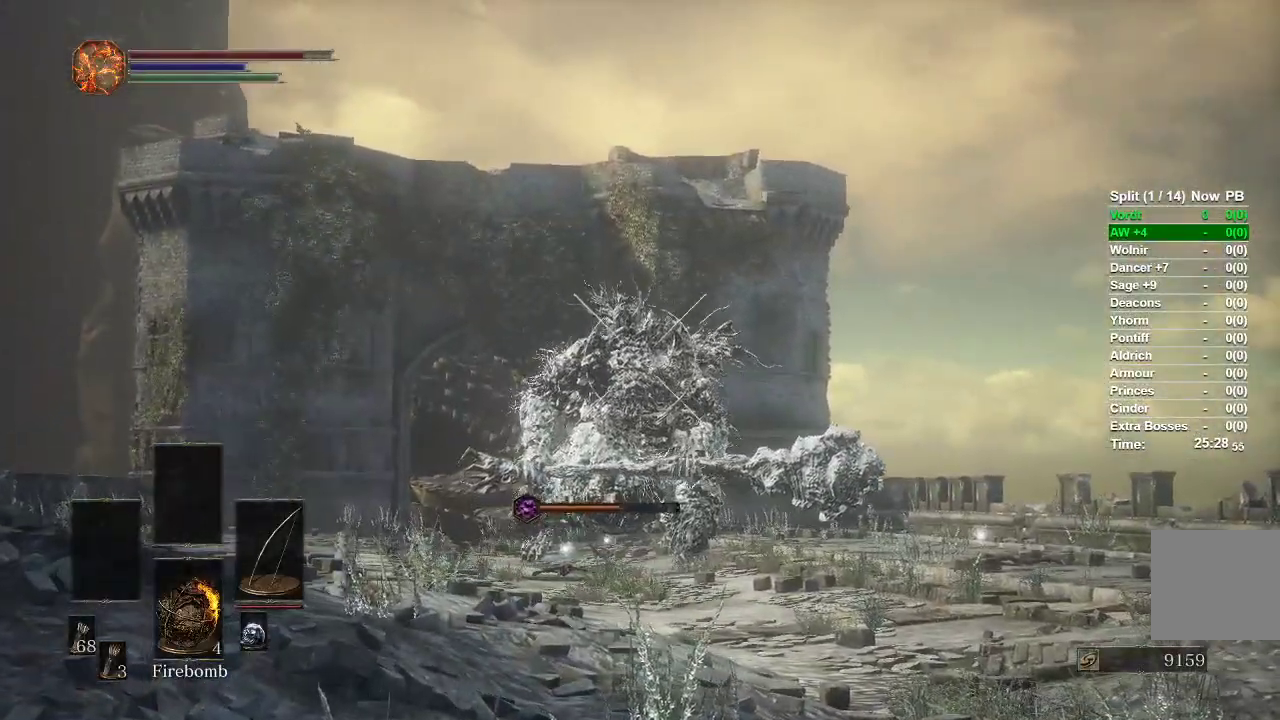
{"buttons": [], "left_stick": "center", "right_stick": "center", "events": [[100, "R1", "up"], [283, "L1", "up"], [417, "left_stick", "center"]]}
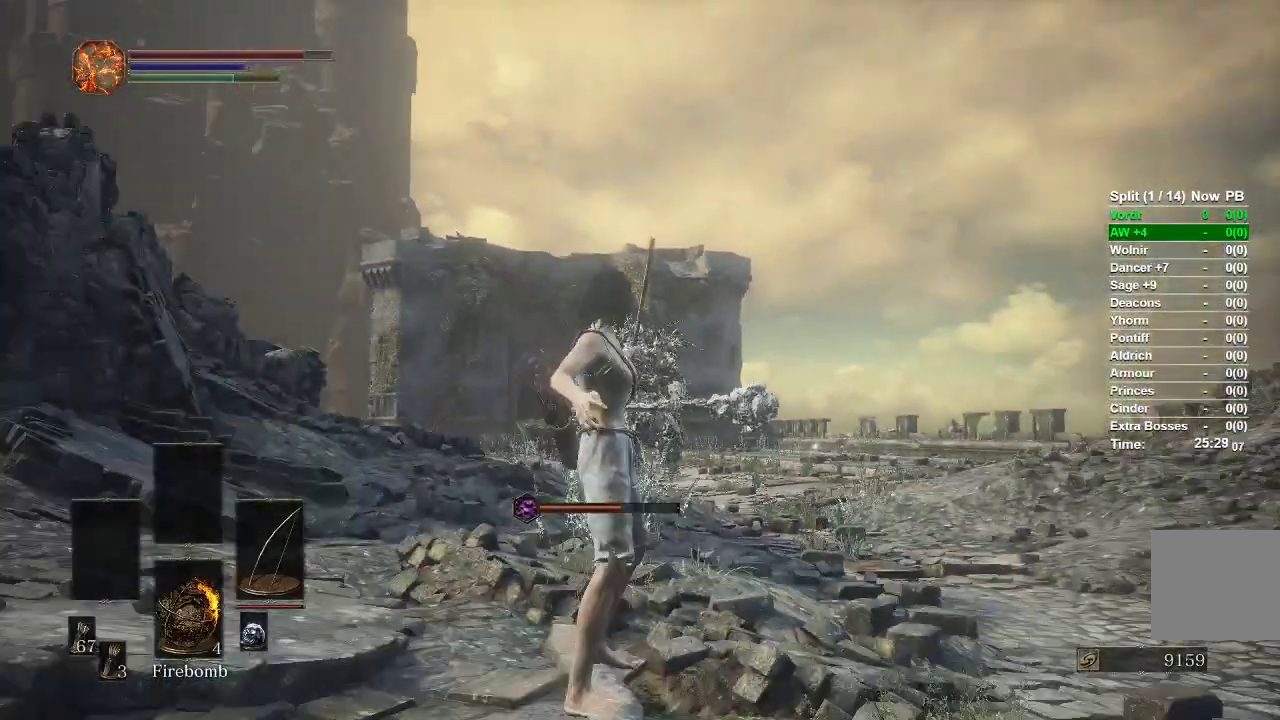
{"buttons": ["L1"], "left_stick": "down", "right_stick": "center", "events": [[17, "left_stick", "down"], [17, "right_stick", "down"], [133, "right_stick", "center"], [417, "L1", "down"]]}
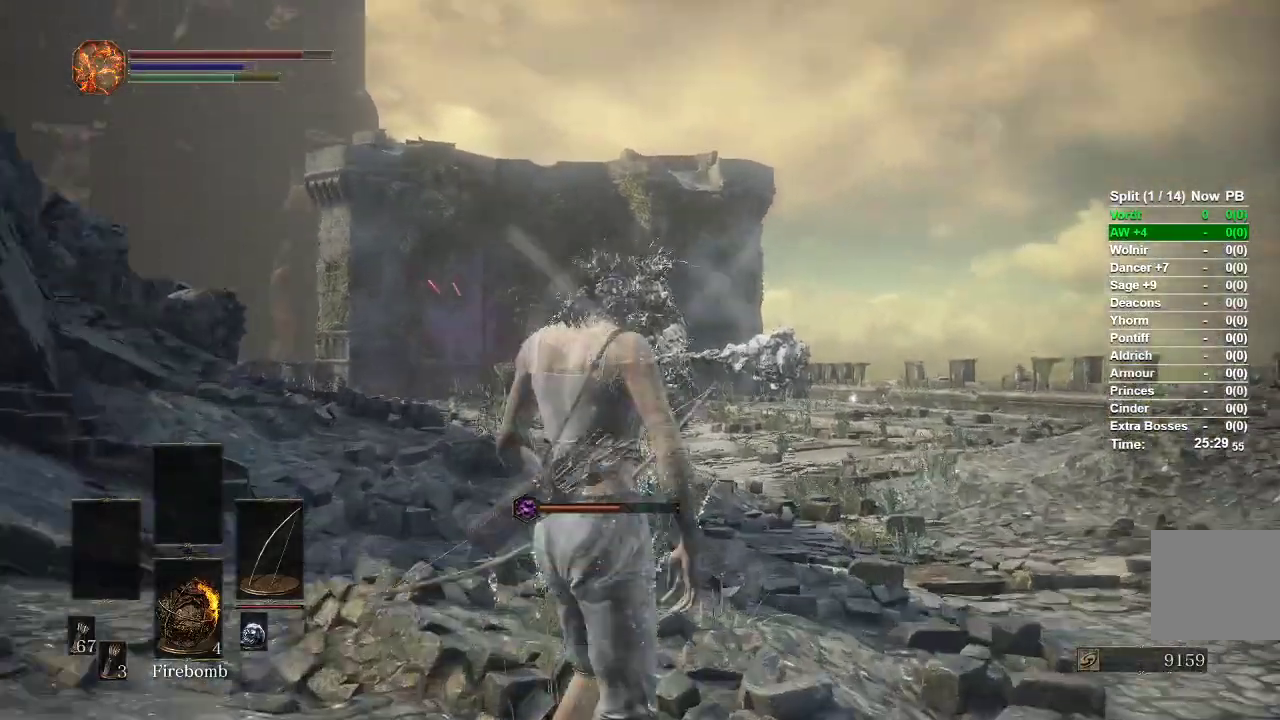
{"buttons": ["L1", "R1"], "left_stick": "down", "right_stick": "up", "events": [[50, "R1", "down"], [150, "right_stick", "up"]]}
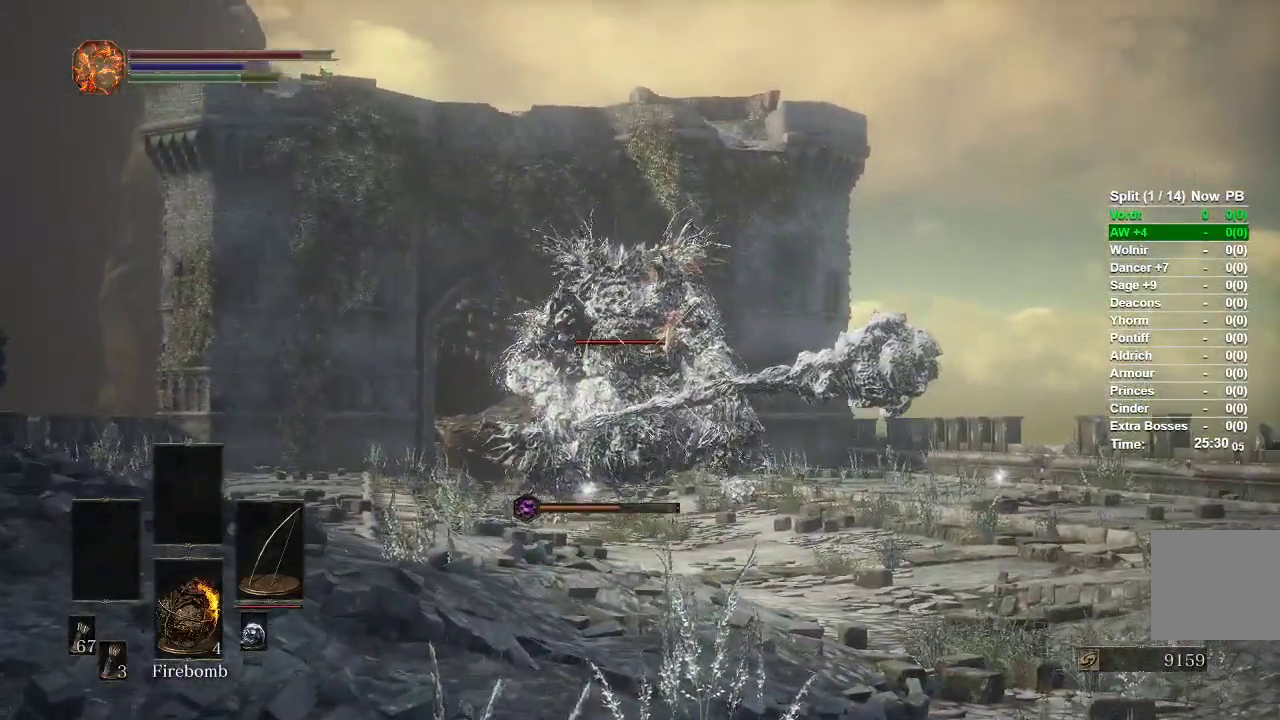
{"buttons": ["L1"], "left_stick": "down", "right_stick": "center", "events": [[183, "right_stick", "center"], [450, "R1", "up"]]}
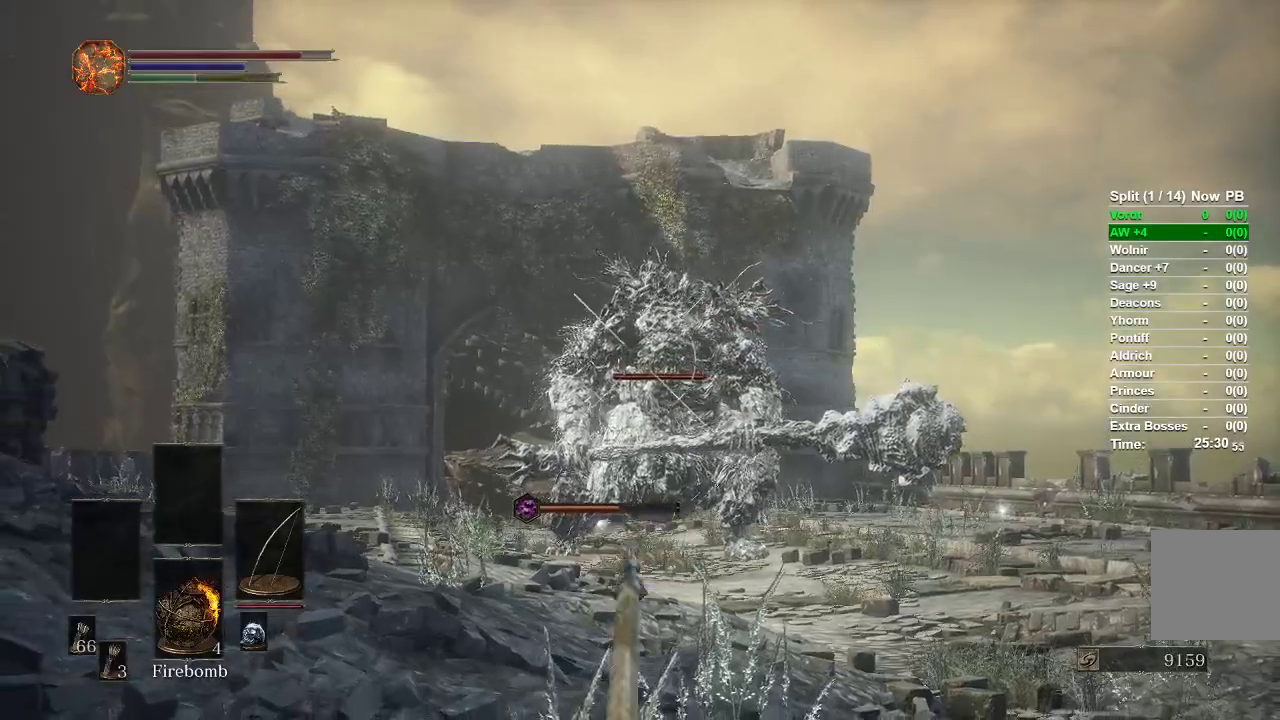
{"buttons": [], "left_stick": "down", "right_stick": "down", "events": [[117, "L1", "up"], [317, "right_stick", "down"]]}
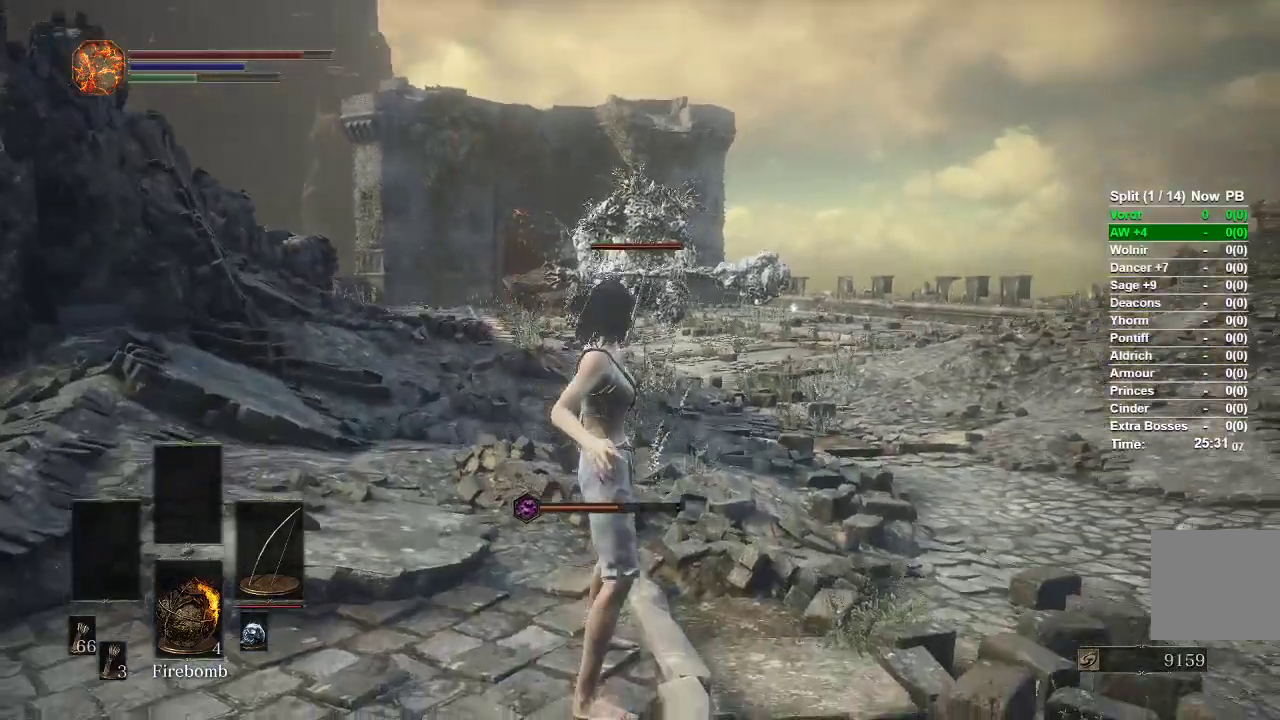
{"buttons": [], "left_stick": "down", "right_stick": "center", "events": [[133, "right_stick", "center"]]}
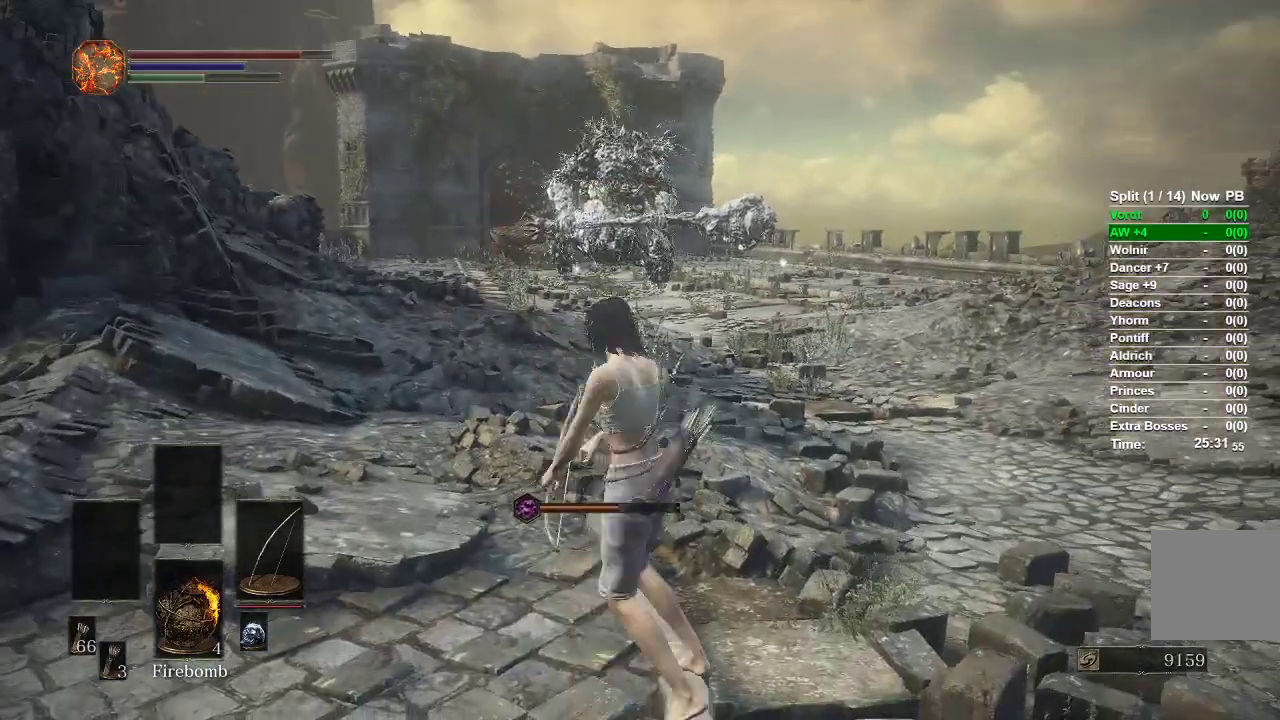
{"buttons": ["L1"], "left_stick": "down", "right_stick": "up", "events": [[400, "right_stick", "up"], [467, "L1", "down"]]}
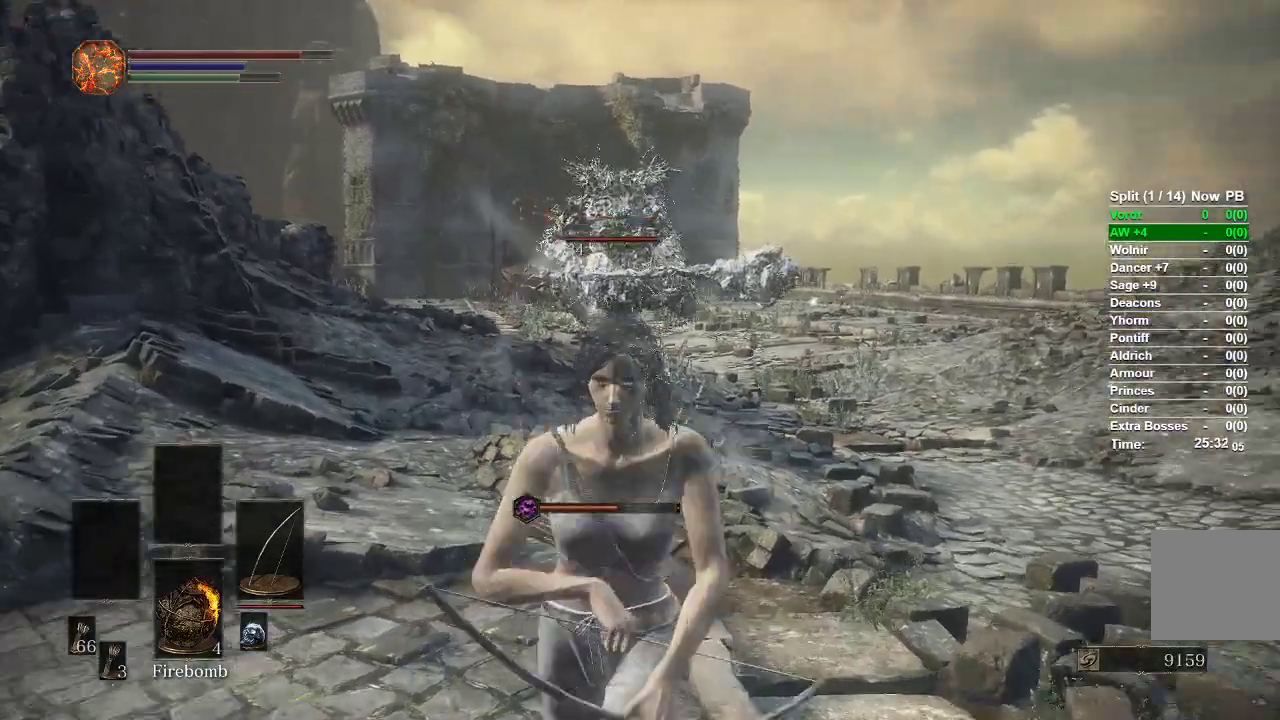
{"buttons": ["L1", "R1"], "left_stick": "down", "right_stick": "up", "events": [[50, "R1", "down"]]}
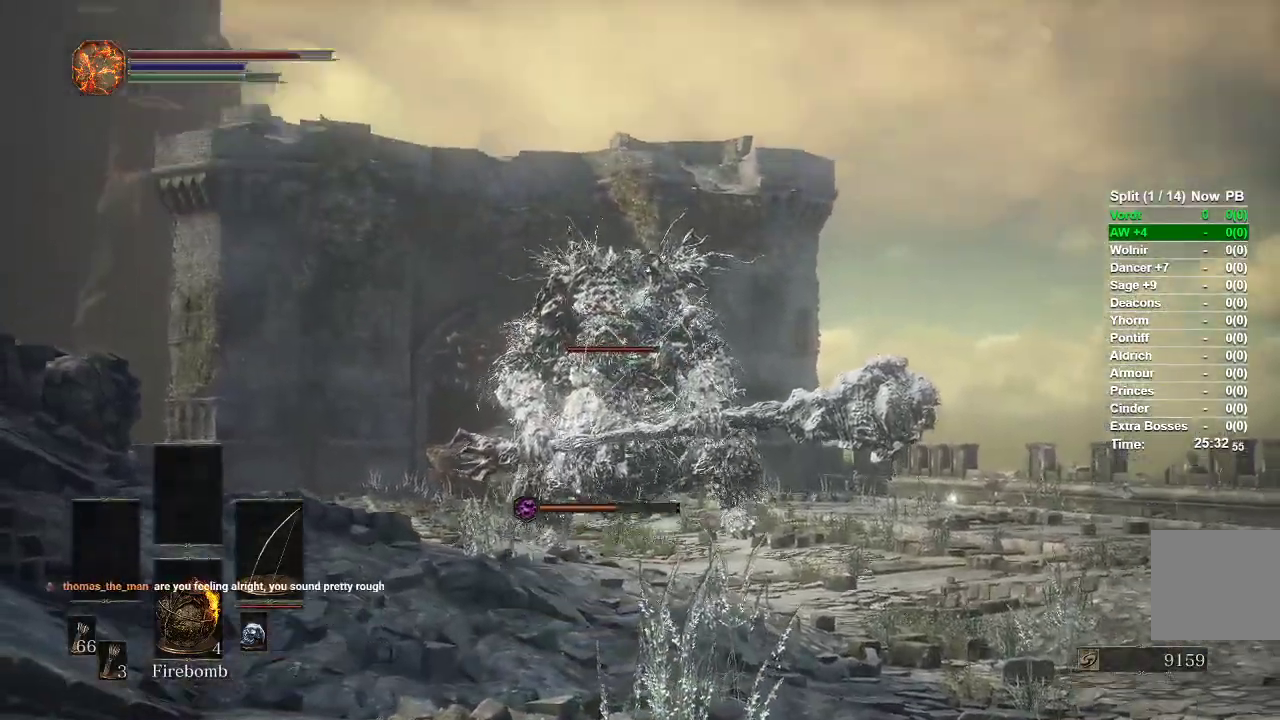
{"buttons": ["L1", "R1"], "left_stick": "down", "right_stick": "center", "events": [[133, "right_stick", "center"], [333, "right_stick", "up"], [433, "right_stick", "center"]]}
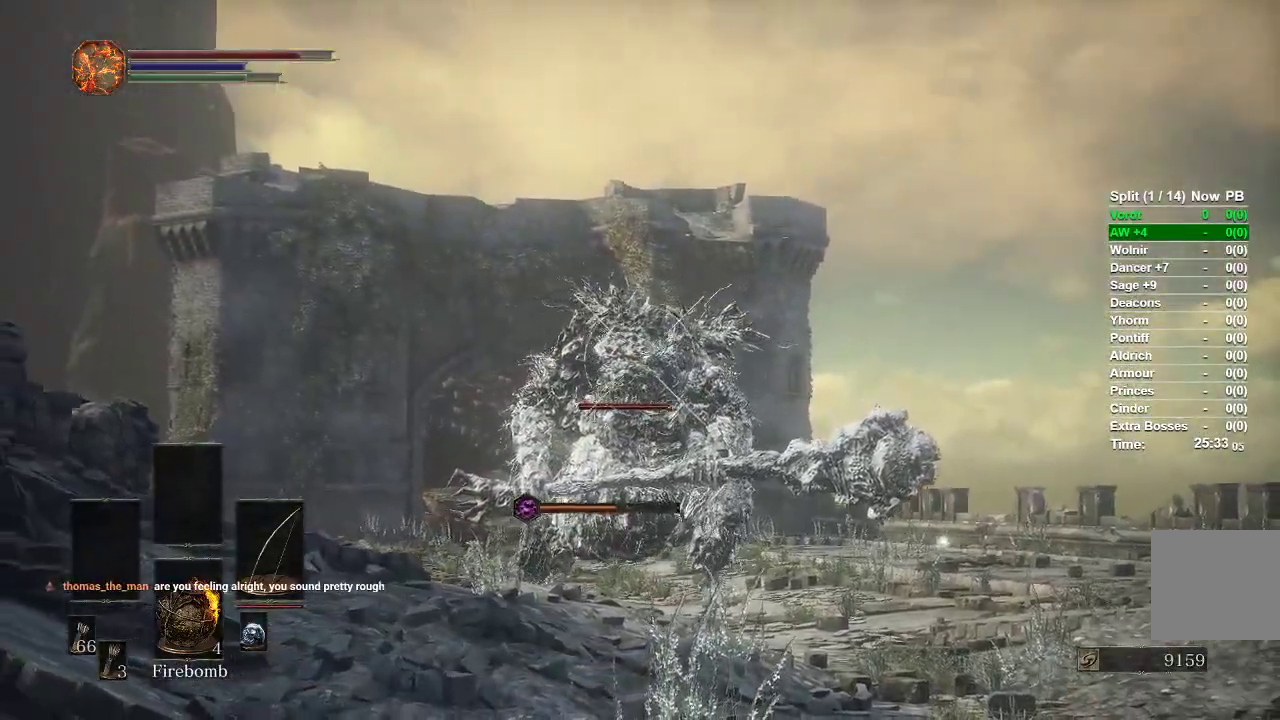
{"buttons": [], "left_stick": "down", "right_stick": "down", "events": [[17, "R1", "up"], [250, "L1", "up"], [400, "right_stick", "down"]]}